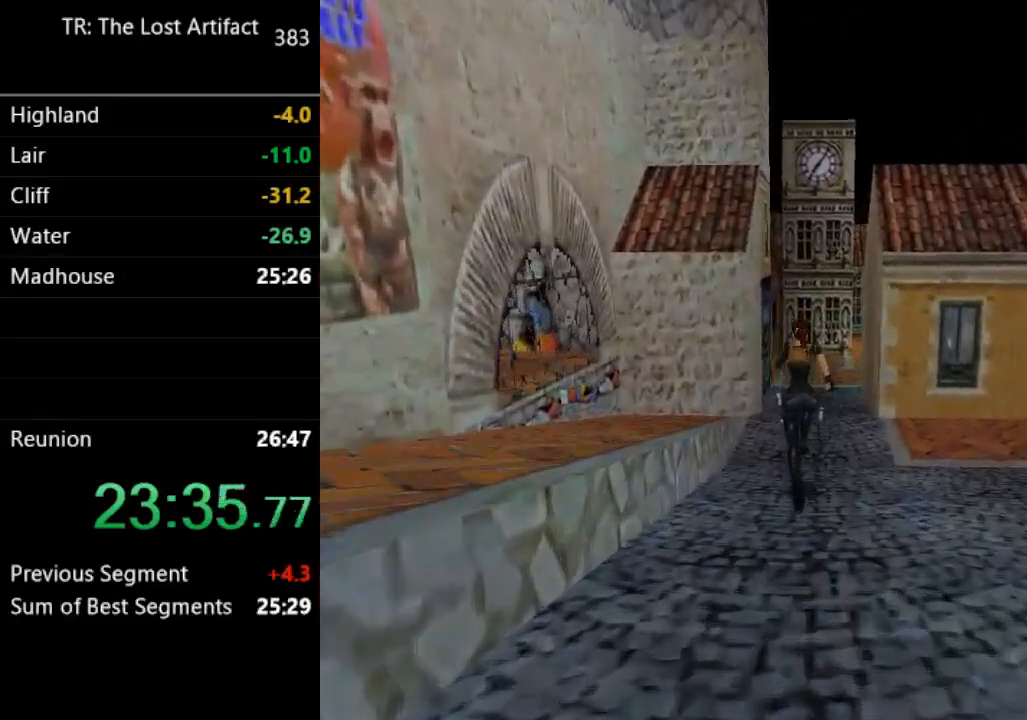
Gameplay with a controller (PlayStation layout); each line is a JSON object with the inputs held at the frame after it (dt_ms = milliseconds from this image to that frame). "events" lists button and stick changes between this image and that frame as [ms after this image, input, new state], when the widget could be followed in between. Not read: L3 R3.
{"dt_ms": 500, "buttons": ["R2", "DPAD_UP"], "left_stick": "center", "right_stick": "center", "events": [[83, "DPAD_RIGHT", "down"], [283, "DPAD_RIGHT", "up"]]}
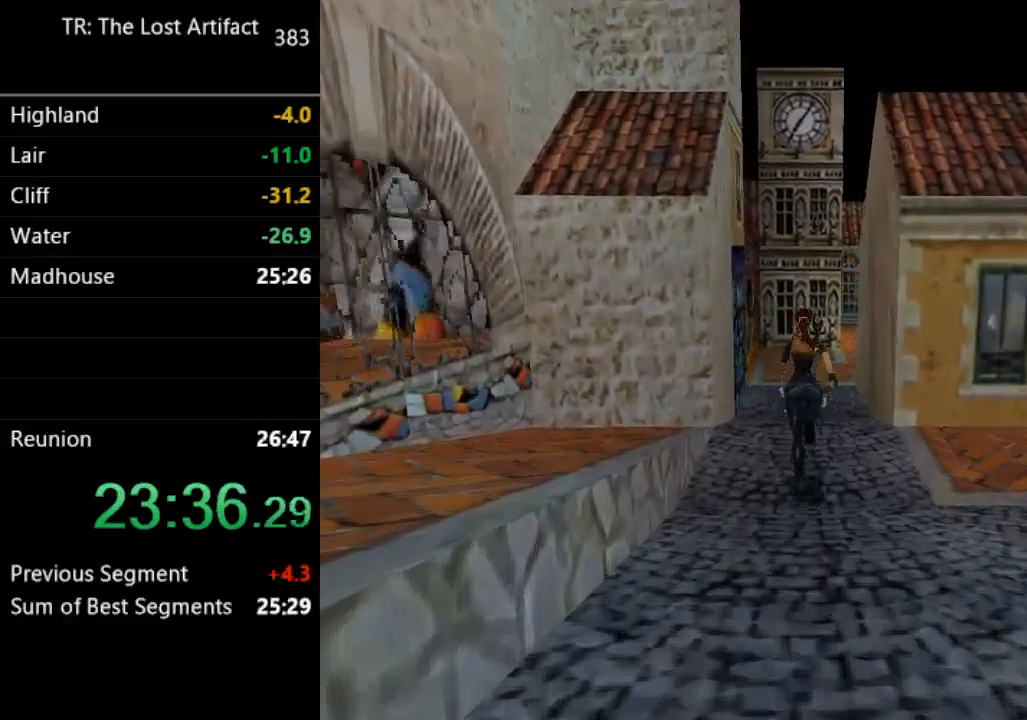
{"dt_ms": 500, "buttons": ["R2", "DPAD_UP"], "left_stick": "center", "right_stick": "center", "events": []}
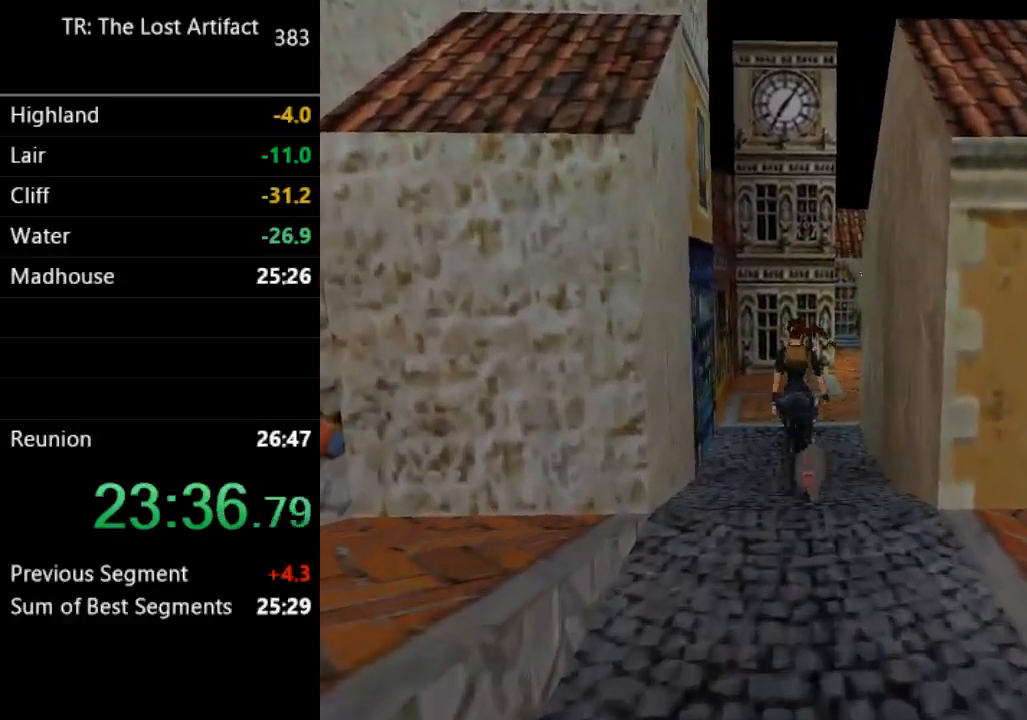
{"dt_ms": 500, "buttons": ["R2", "DPAD_UP", "DPAD_RIGHT"], "left_stick": "center", "right_stick": "center", "events": [[150, "DPAD_RIGHT", "down"]]}
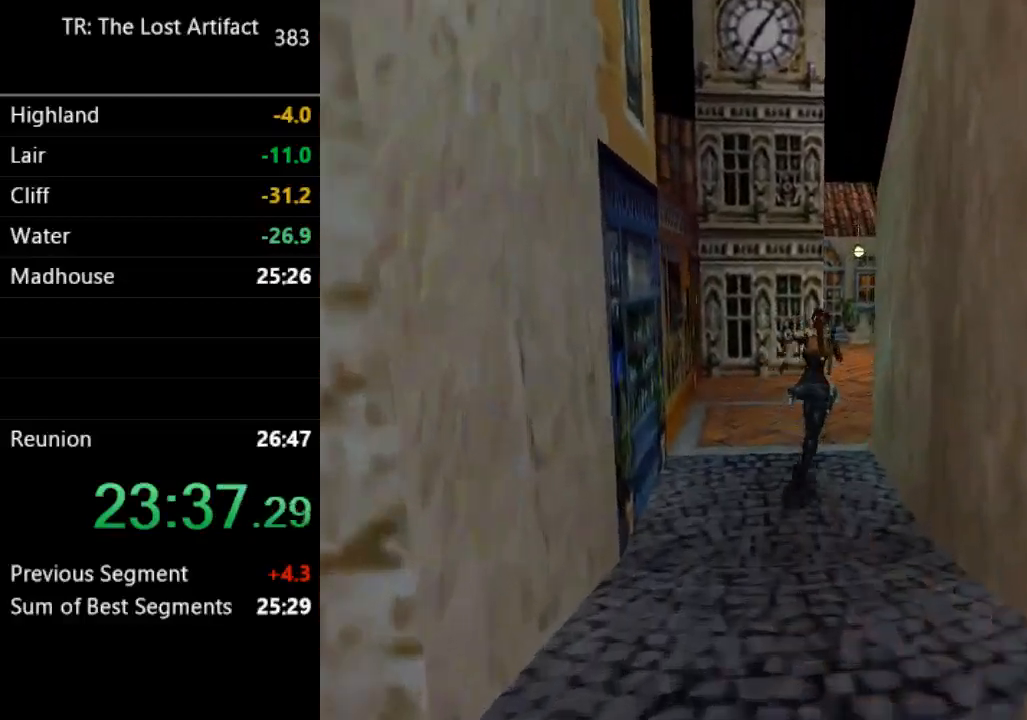
{"dt_ms": 500, "buttons": ["R2", "DPAD_UP", "DPAD_RIGHT"], "left_stick": "center", "right_stick": "center", "events": [[117, "DPAD_RIGHT", "up"], [417, "DPAD_RIGHT", "down"]]}
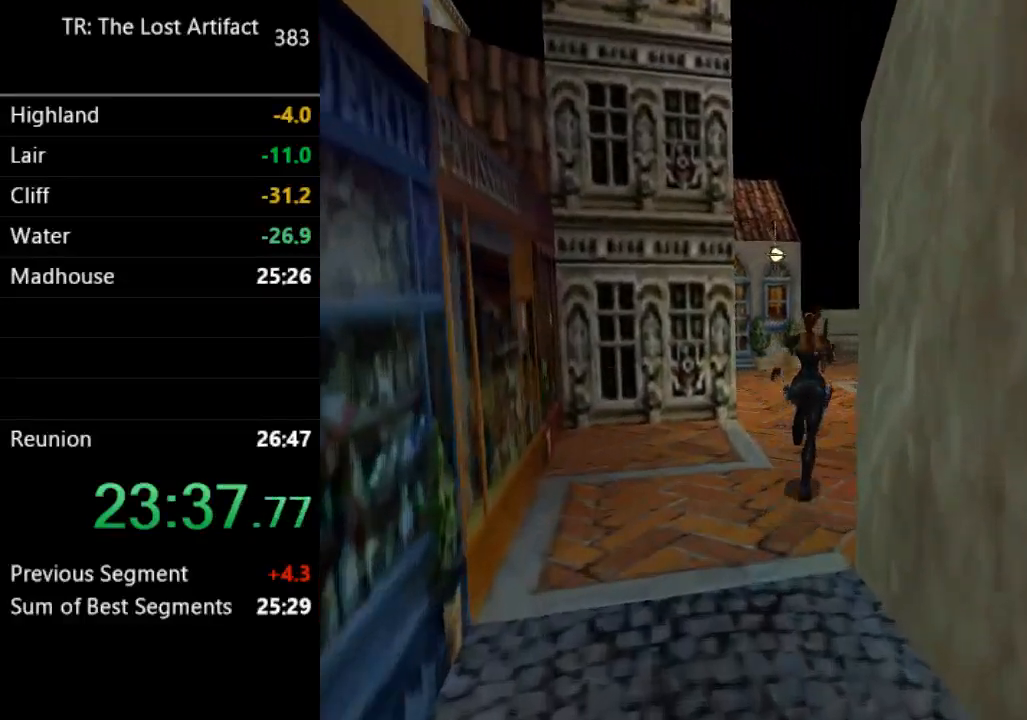
{"dt_ms": 500, "buttons": ["R2", "DPAD_UP"], "left_stick": "center", "right_stick": "center", "events": [[83, "DPAD_RIGHT", "up"]]}
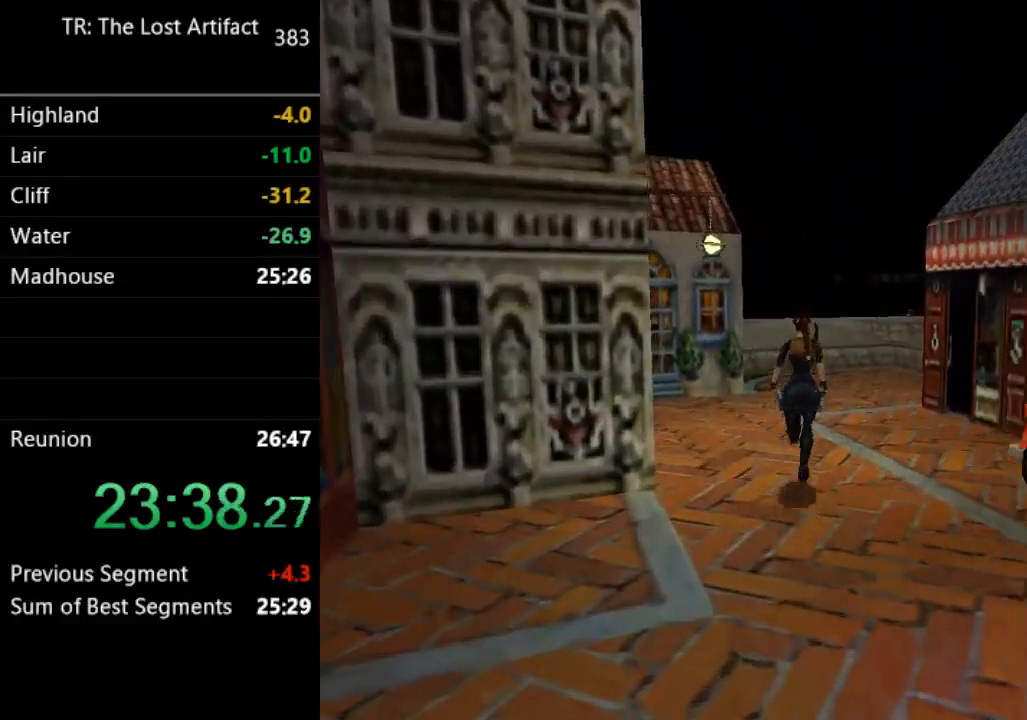
{"dt_ms": 500, "buttons": ["DPAD_UP", "DPAD_LEFT"], "left_stick": "center", "right_stick": "center", "events": [[117, "R2", "up"], [317, "DPAD_LEFT", "down"]]}
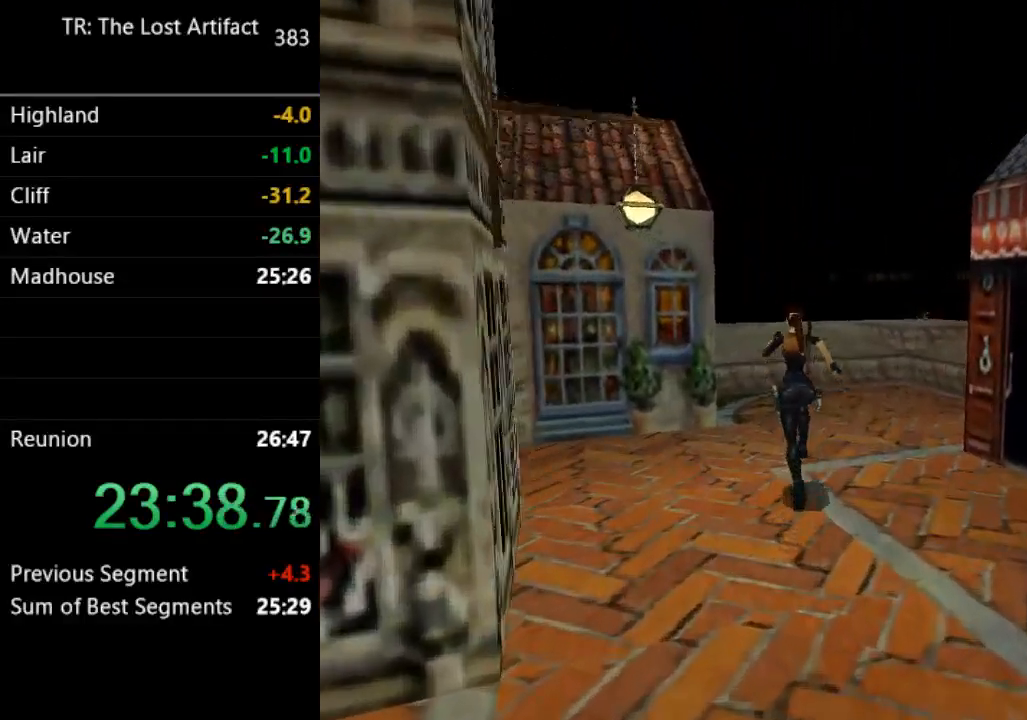
{"dt_ms": 500, "buttons": ["DPAD_UP"], "left_stick": "center", "right_stick": "center", "events": [[183, "DPAD_LEFT", "up"]]}
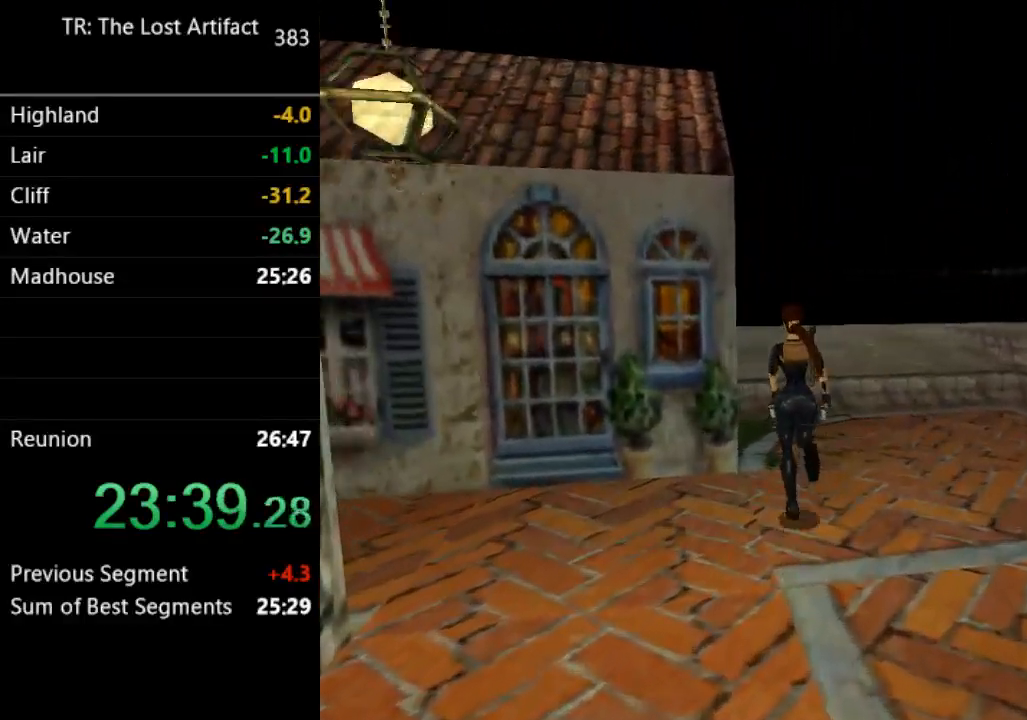
{"dt_ms": 500, "buttons": ["DPAD_UP"], "left_stick": "center", "right_stick": "center", "events": []}
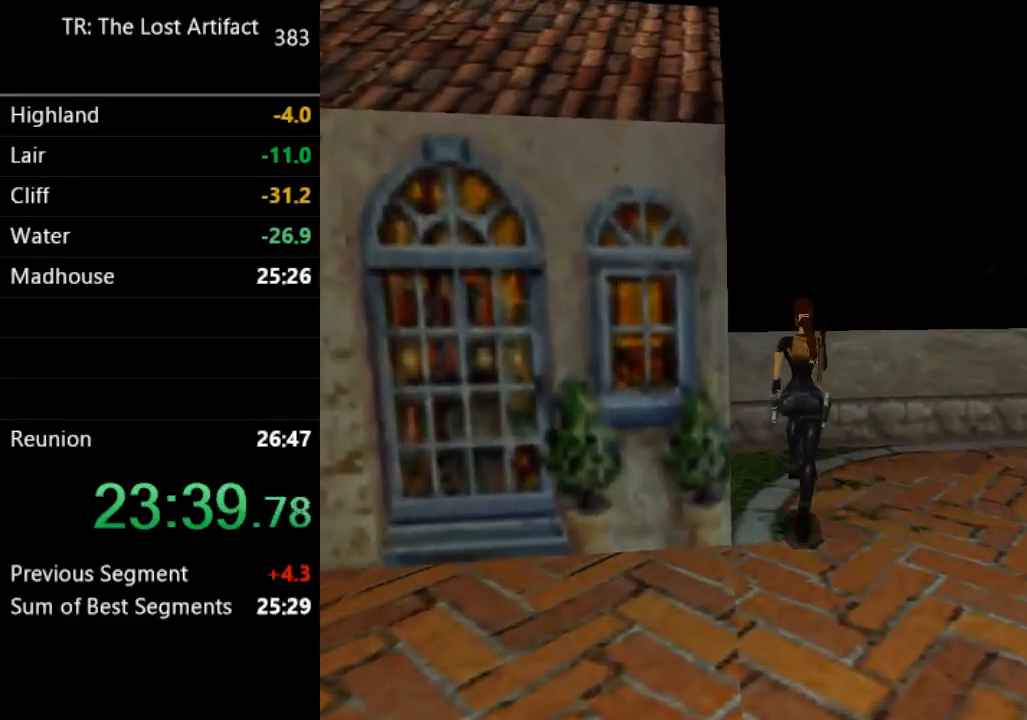
{"dt_ms": 500, "buttons": ["DPAD_UP"], "left_stick": "center", "right_stick": "center", "events": [[67, "DPAD_LEFT", "down"], [383, "DPAD_LEFT", "up"]]}
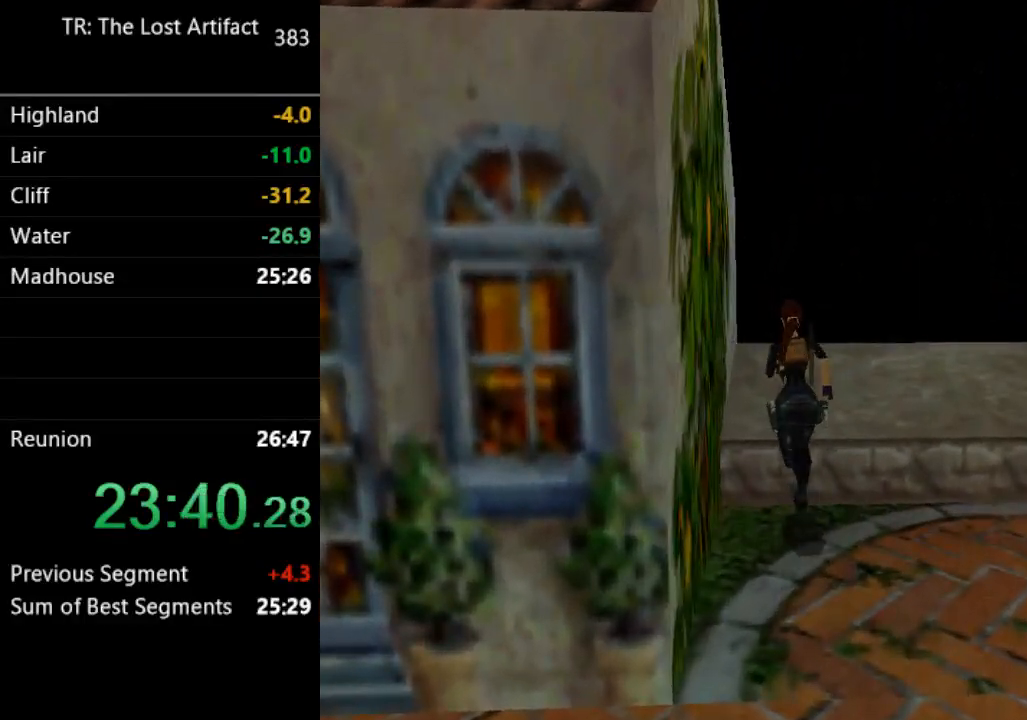
{"dt_ms": 500, "buttons": ["CIRCLE", "DPAD_UP", "DPAD_LEFT"], "left_stick": "center", "right_stick": "center", "events": [[283, "DPAD_LEFT", "down"], [450, "CIRCLE", "down"]]}
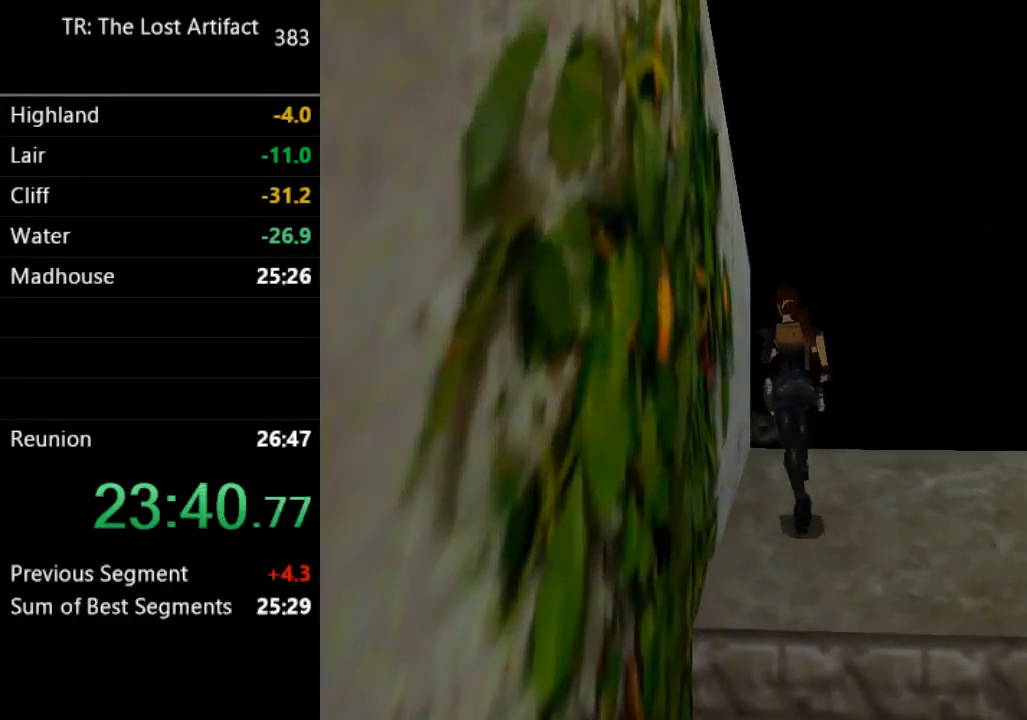
{"dt_ms": 500, "buttons": [], "left_stick": "center", "right_stick": "center", "events": [[50, "CIRCLE", "up"], [50, "DPAD_LEFT", "up"], [83, "DPAD_UP", "up"]]}
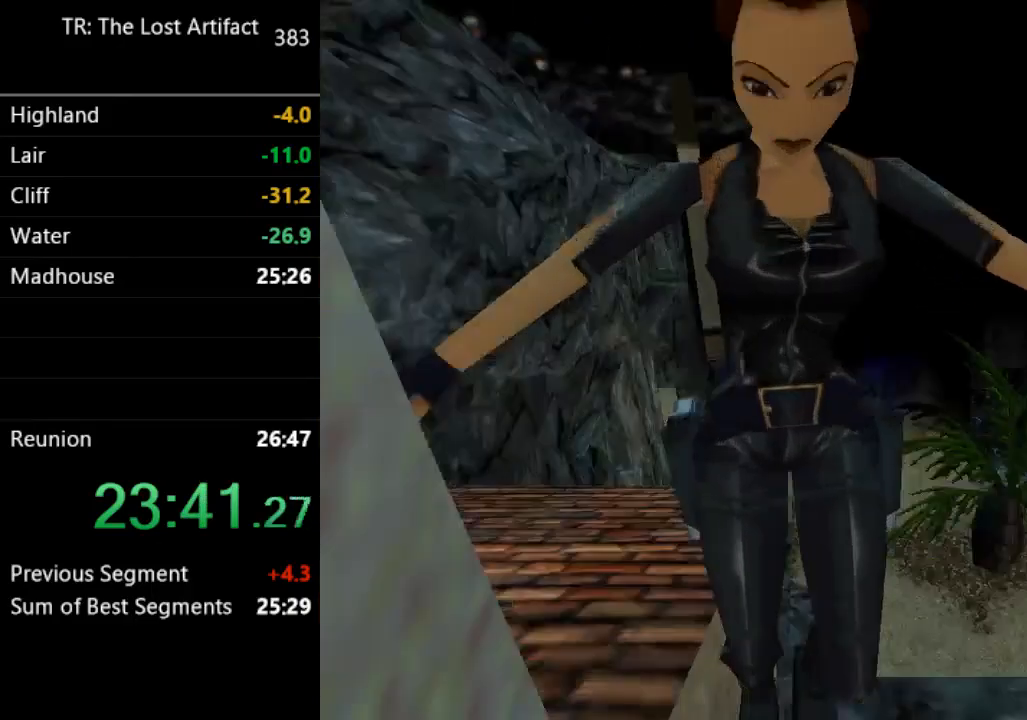
{"dt_ms": 500, "buttons": ["DPAD_UP"], "left_stick": "center", "right_stick": "center", "events": [[17, "CROSS", "down"], [50, "DPAD_UP", "down"], [117, "CROSS", "up"]]}
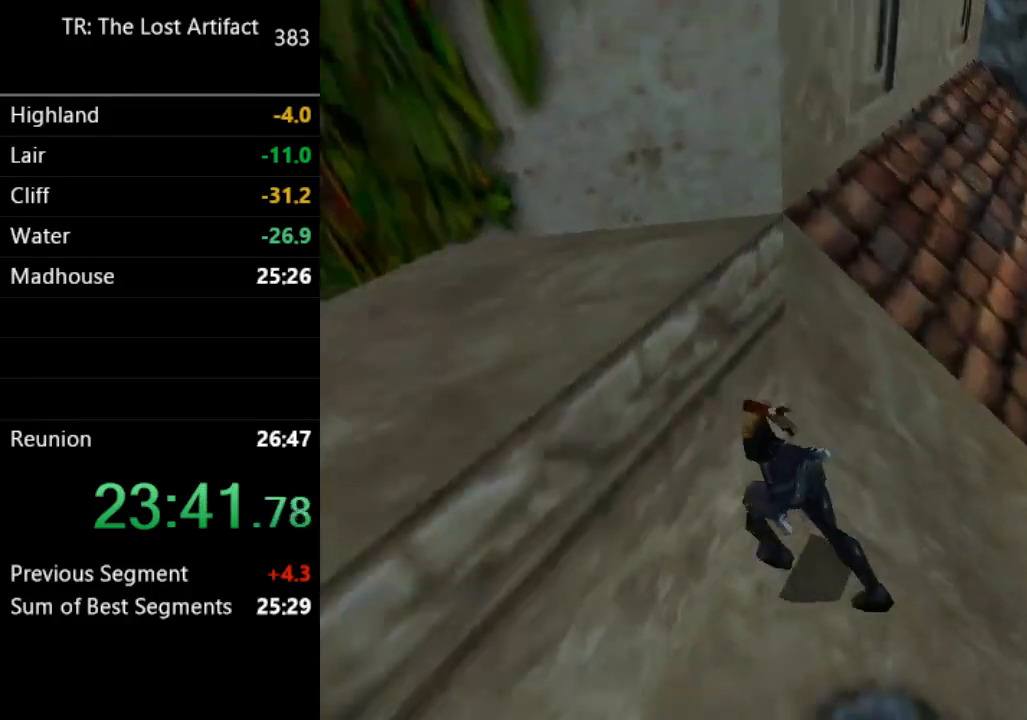
{"dt_ms": 500, "buttons": ["DPAD_UP"], "left_stick": "center", "right_stick": "center", "events": [[167, "DPAD_UP", "up"], [383, "DPAD_UP", "down"]]}
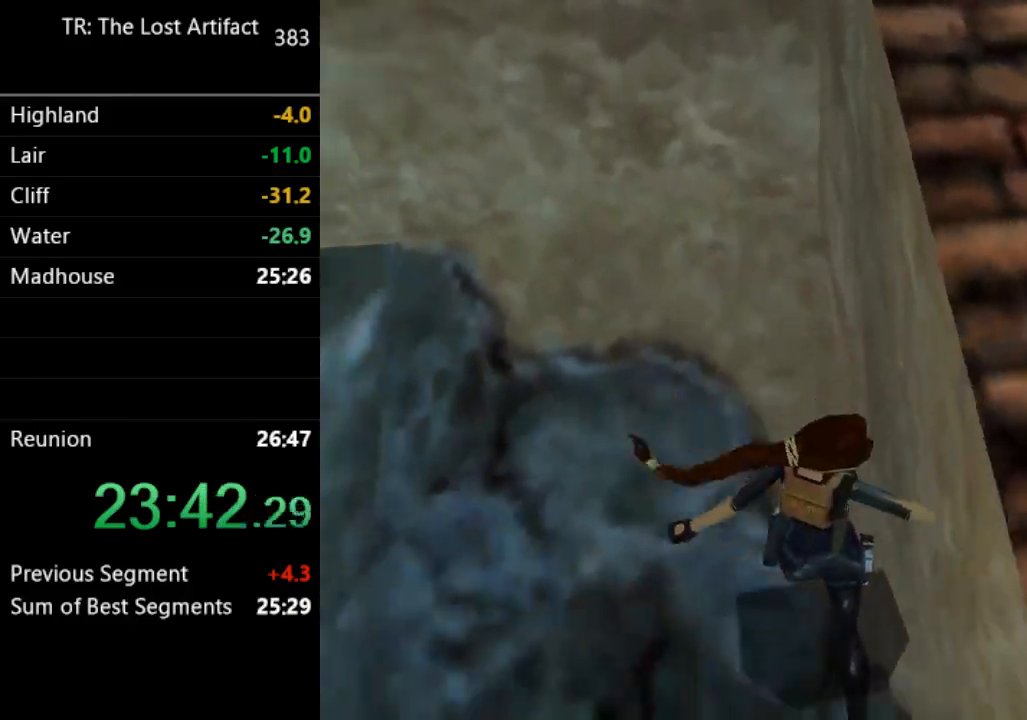
{"dt_ms": 500, "buttons": ["DPAD_UP"], "left_stick": "center", "right_stick": "center", "events": [[383, "CROSS", "down"], [483, "CROSS", "up"]]}
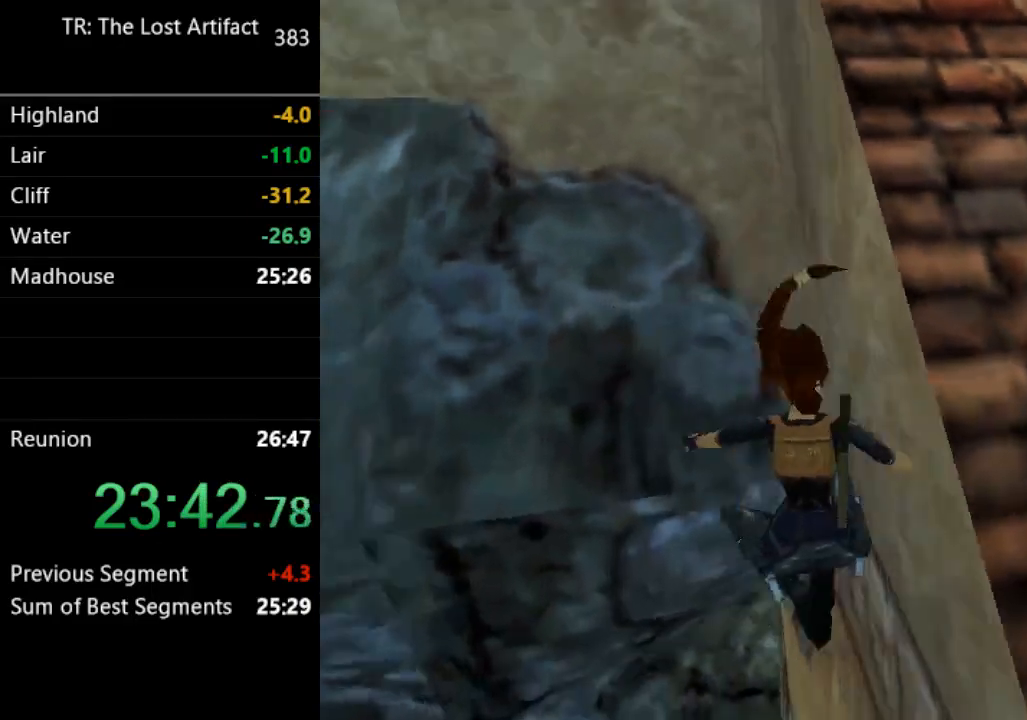
{"dt_ms": 500, "buttons": ["DPAD_UP"], "left_stick": "center", "right_stick": "center", "events": []}
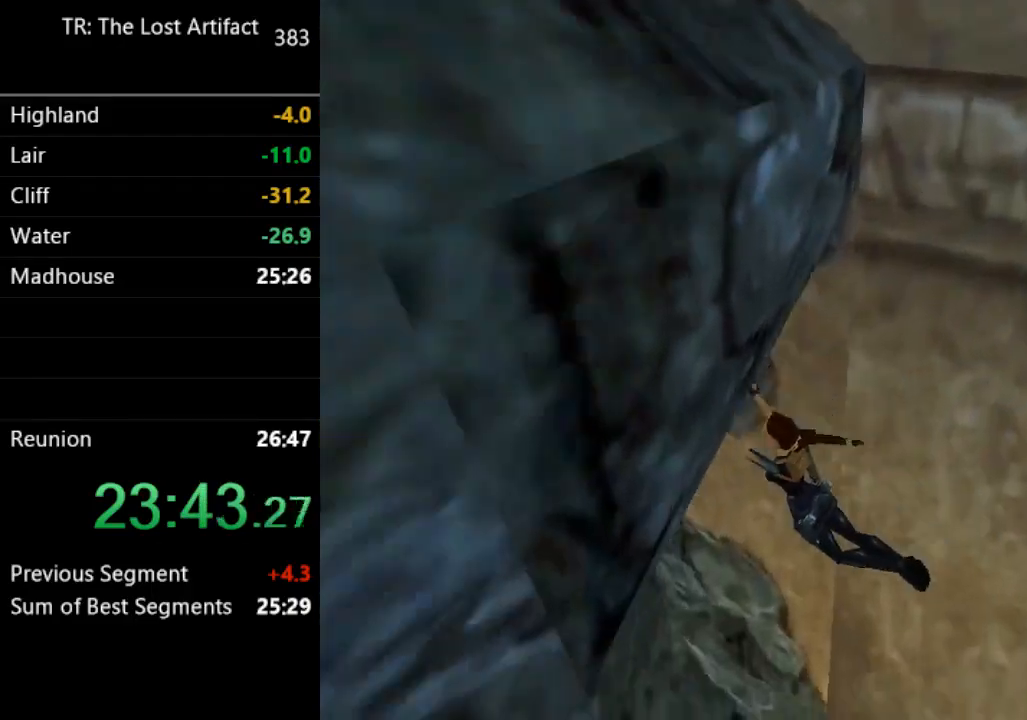
{"dt_ms": 1000, "buttons": ["SQUARE", "DPAD_UP", "DPAD_RIGHT"], "left_stick": "center", "right_stick": "center"}
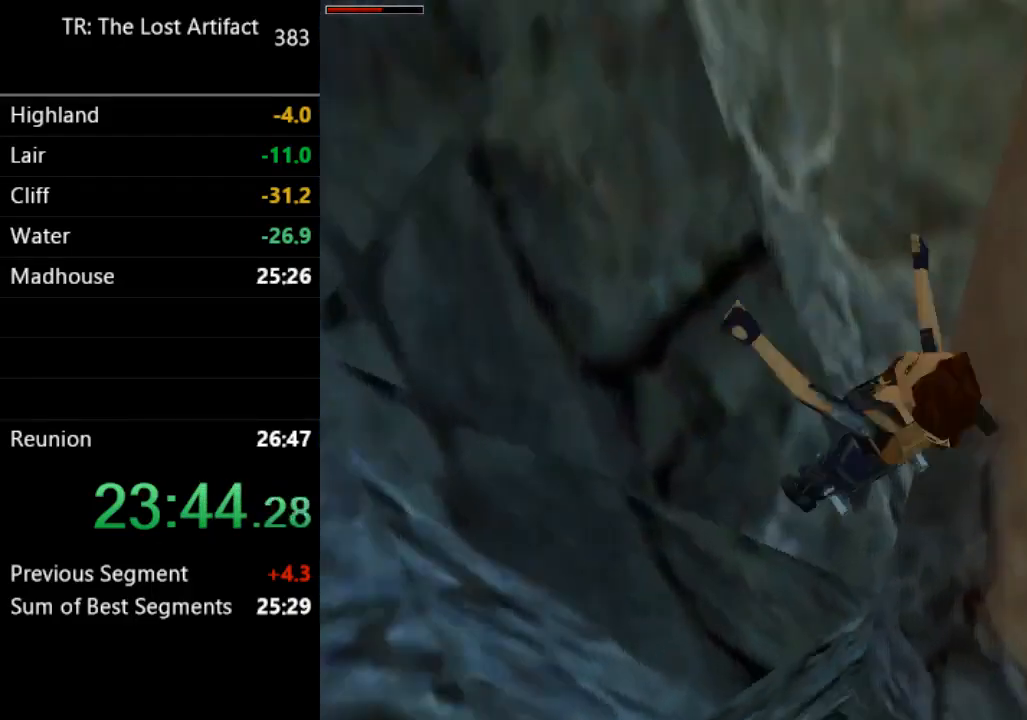
{"dt_ms": 500, "buttons": ["DPAD_UP", "DPAD_RIGHT"], "left_stick": "center", "right_stick": "center", "events": [[17, "SQUARE", "up"], [67, "CIRCLE", "down"], [267, "CIRCLE", "up"]]}
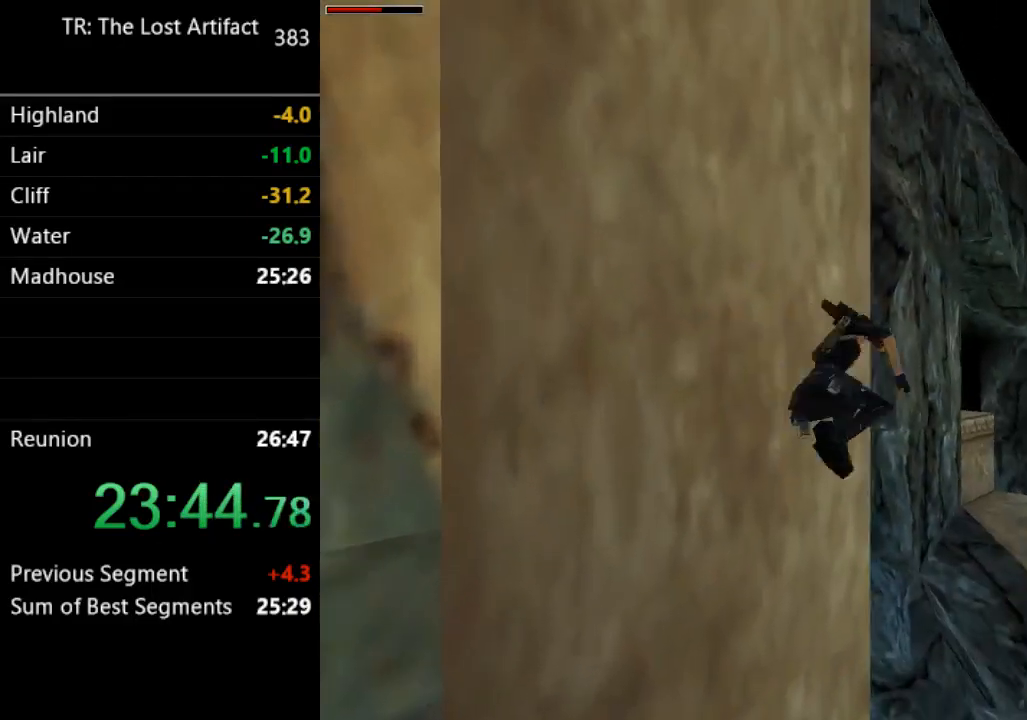
{"dt_ms": 500, "buttons": ["DPAD_UP", "DPAD_RIGHT"], "left_stick": "center", "right_stick": "center", "events": []}
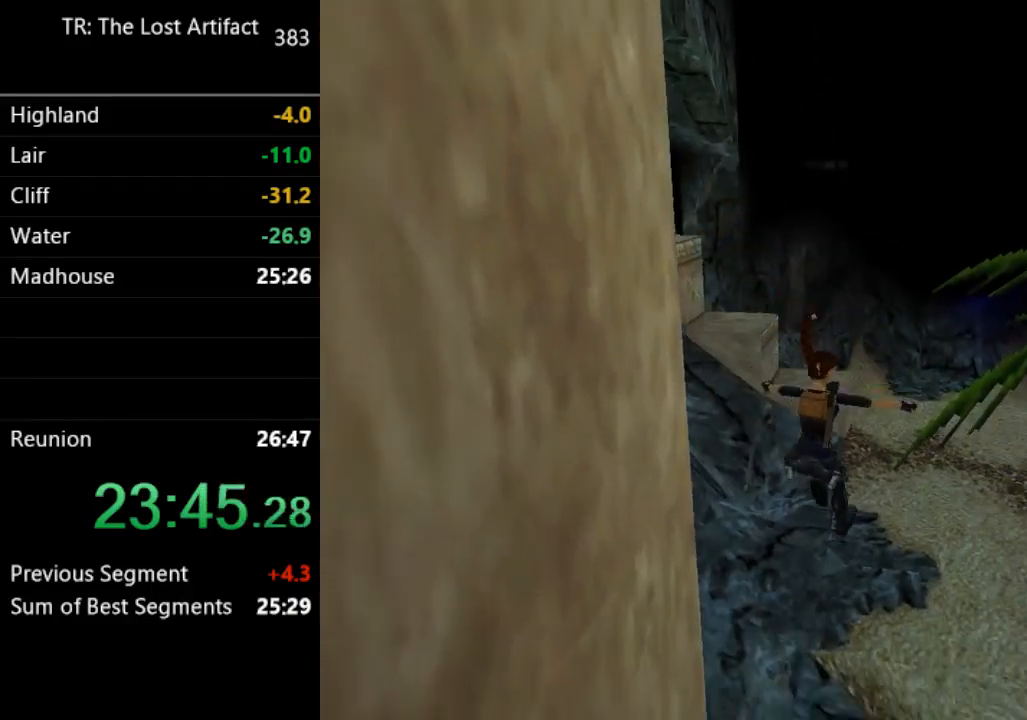
{"dt_ms": 500, "buttons": ["CIRCLE", "DPAD_UP"], "left_stick": "center", "right_stick": "center", "events": [[83, "CROSS", "down"], [217, "CIRCLE", "down"], [217, "CROSS", "up"], [317, "DPAD_RIGHT", "up"]]}
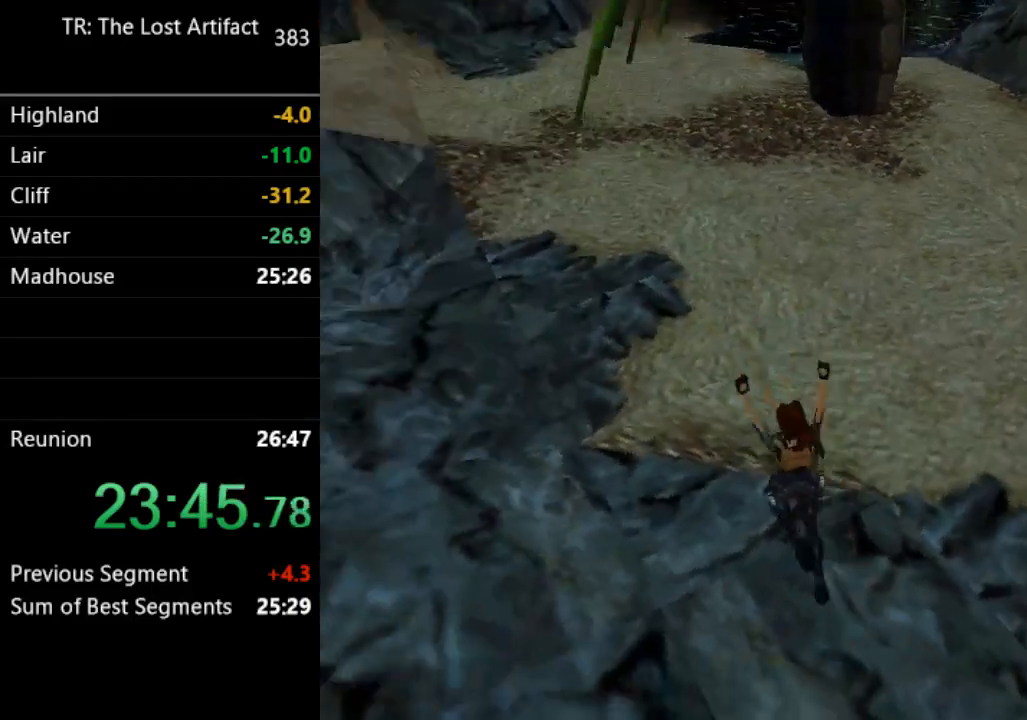
{"dt_ms": 500, "buttons": ["DPAD_UP", "DPAD_RIGHT"], "left_stick": "center", "right_stick": "center", "events": [[50, "DPAD_RIGHT", "down"], [150, "CIRCLE", "up"]]}
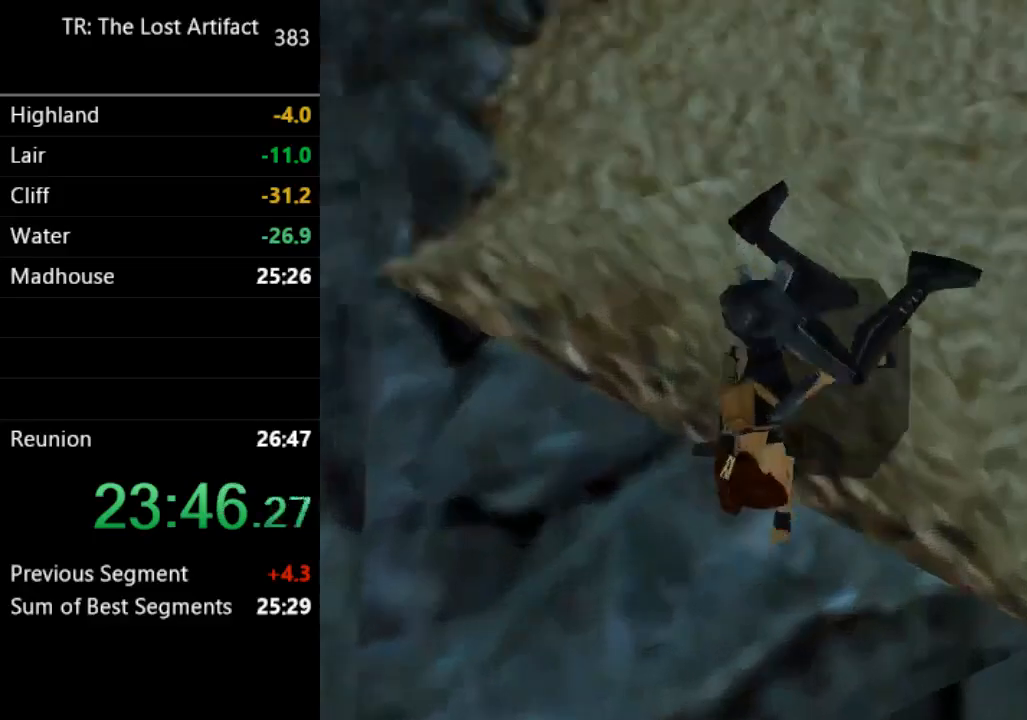
{"dt_ms": 500, "buttons": ["DPAD_UP", "DPAD_RIGHT"], "left_stick": "center", "right_stick": "center", "events": []}
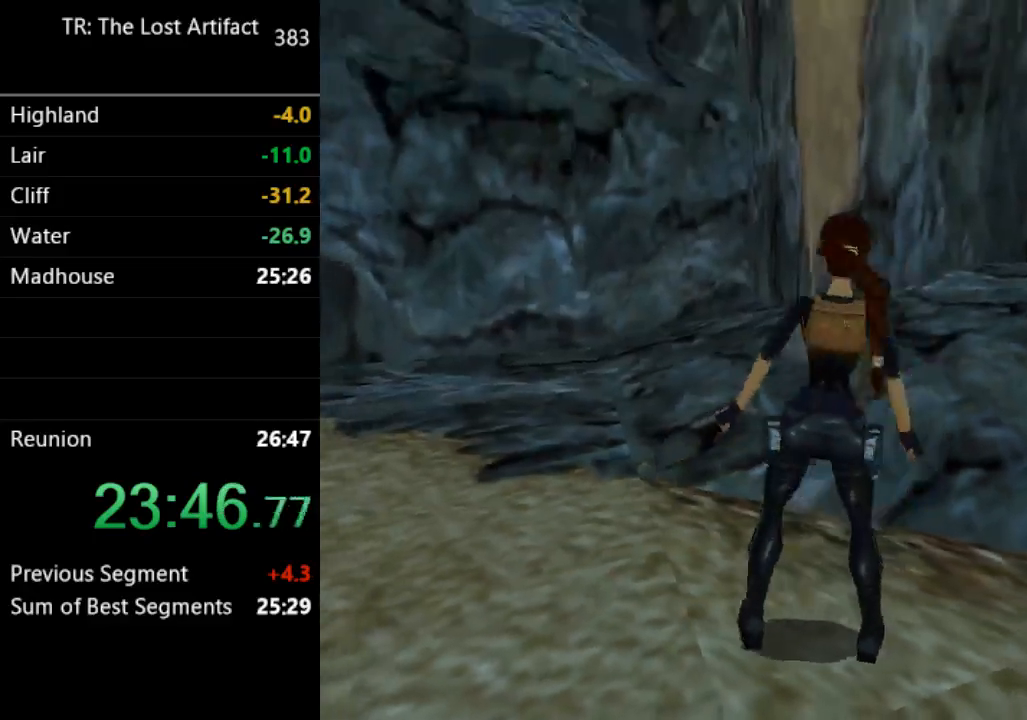
{"dt_ms": 1000, "buttons": ["R2", "DPAD_UP"], "left_stick": "center", "right_stick": "center"}
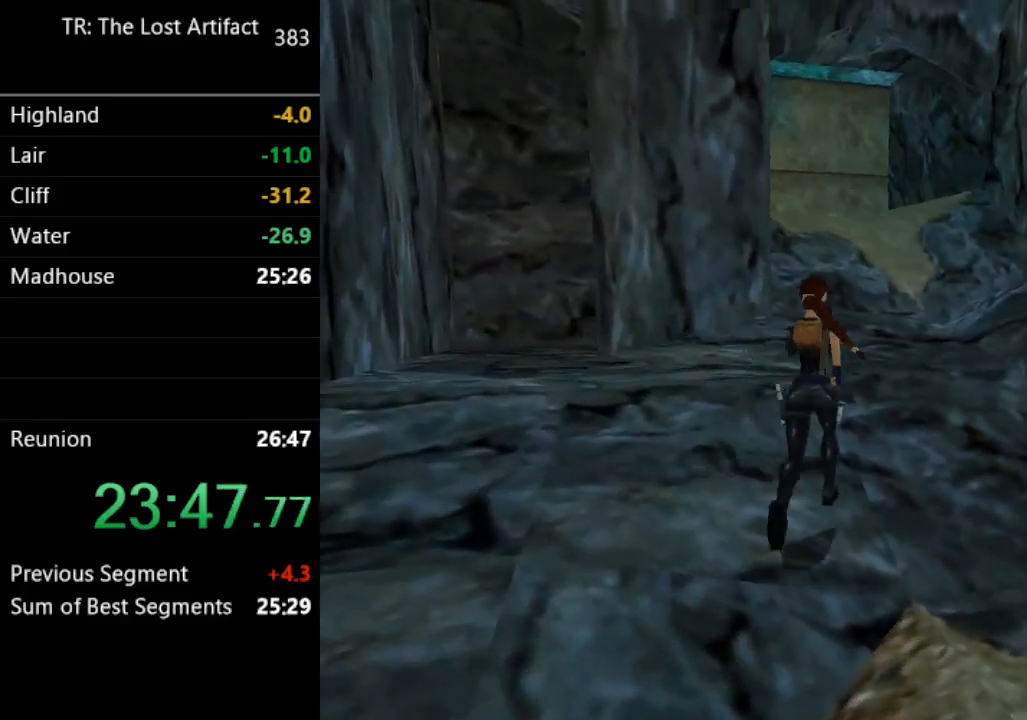
{"dt_ms": 500, "buttons": ["R2", "DPAD_UP", "DPAD_LEFT"], "left_stick": "center", "right_stick": "center", "events": [[150, "DPAD_LEFT", "down"]]}
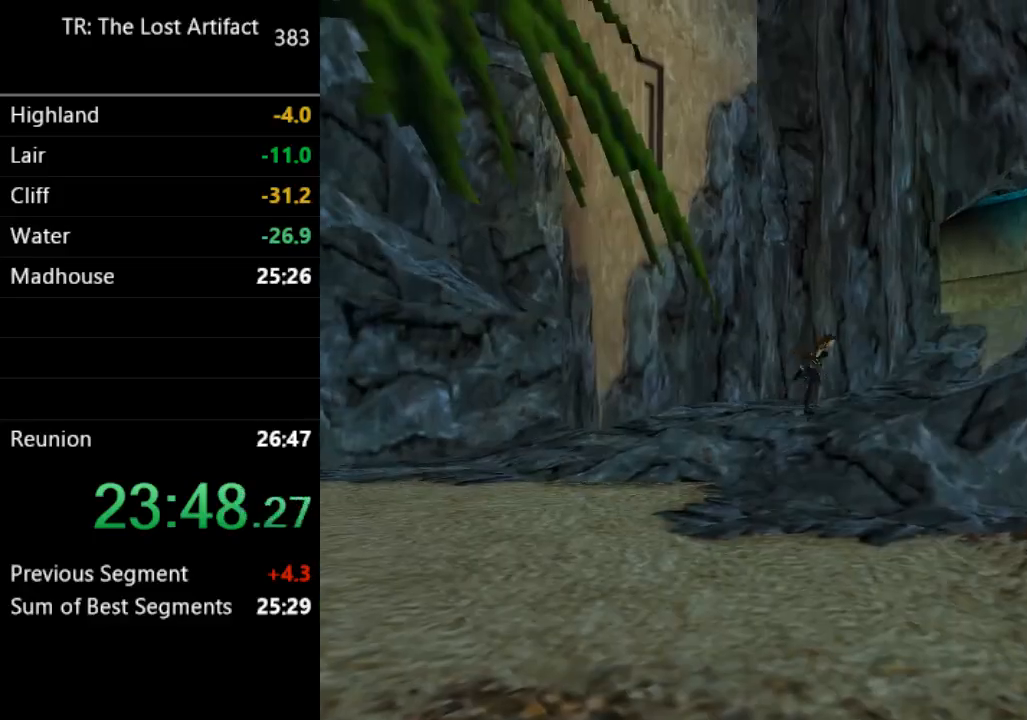
{"dt_ms": 500, "buttons": ["SQUARE", "DPAD_UP"], "left_stick": "center", "right_stick": "center", "events": [[150, "DPAD_LEFT", "up"], [150, "R2", "up"], [350, "SQUARE", "down"]]}
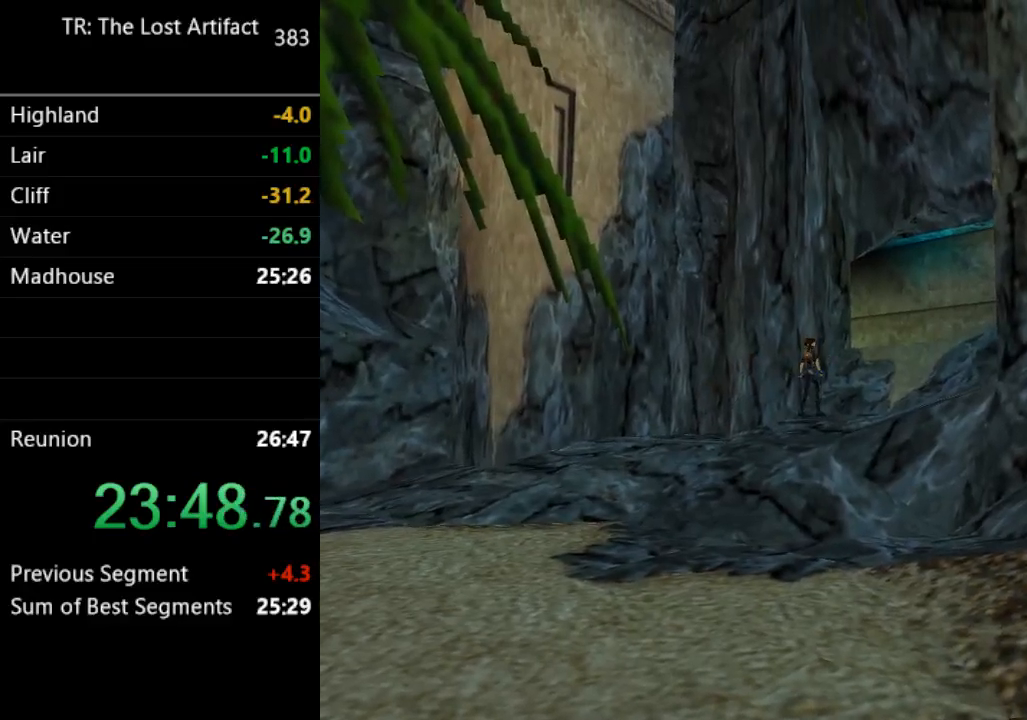
{"dt_ms": 500, "buttons": ["SQUARE", "DPAD_UP"], "left_stick": "center", "right_stick": "center", "events": [[50, "L1", "down"], [283, "L1", "up"]]}
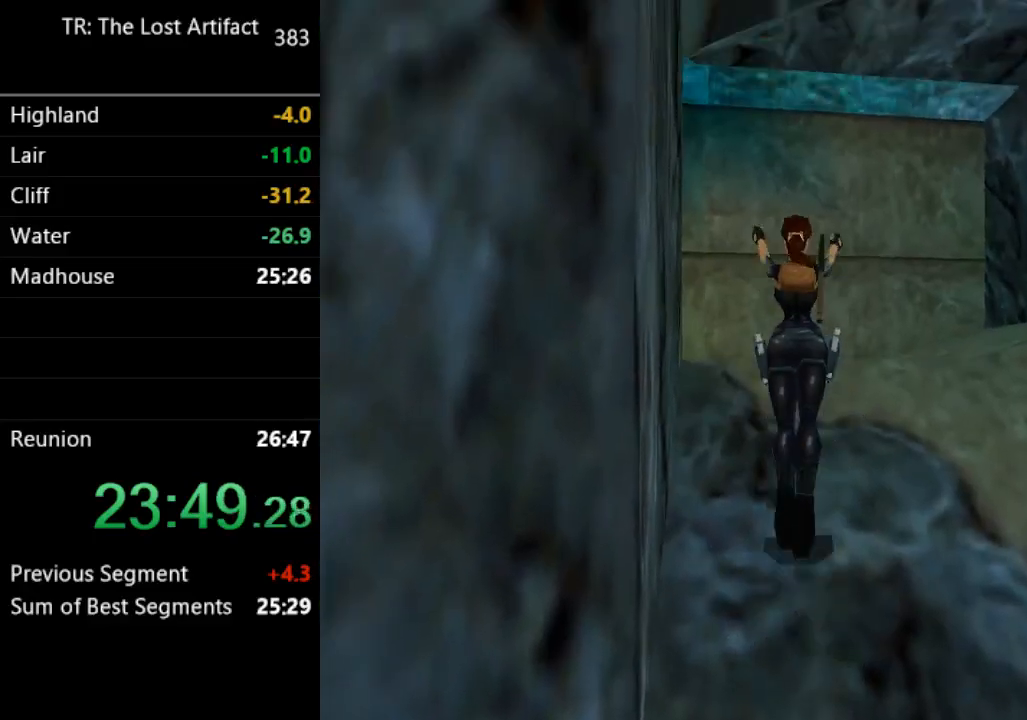
{"dt_ms": 500, "buttons": ["DPAD_UP"], "left_stick": "center", "right_stick": "center", "events": [[50, "DPAD_LEFT", "down"], [83, "SQUARE", "up"], [283, "DPAD_LEFT", "up"]]}
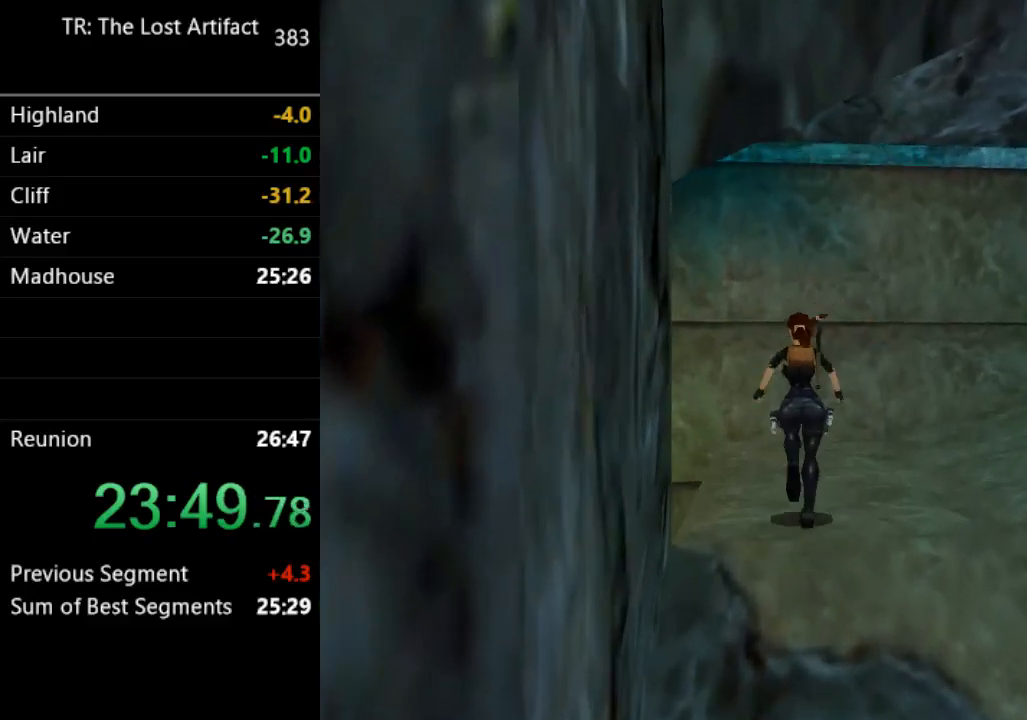
{"dt_ms": 500, "buttons": ["DPAD_UP"], "left_stick": "center", "right_stick": "center", "events": []}
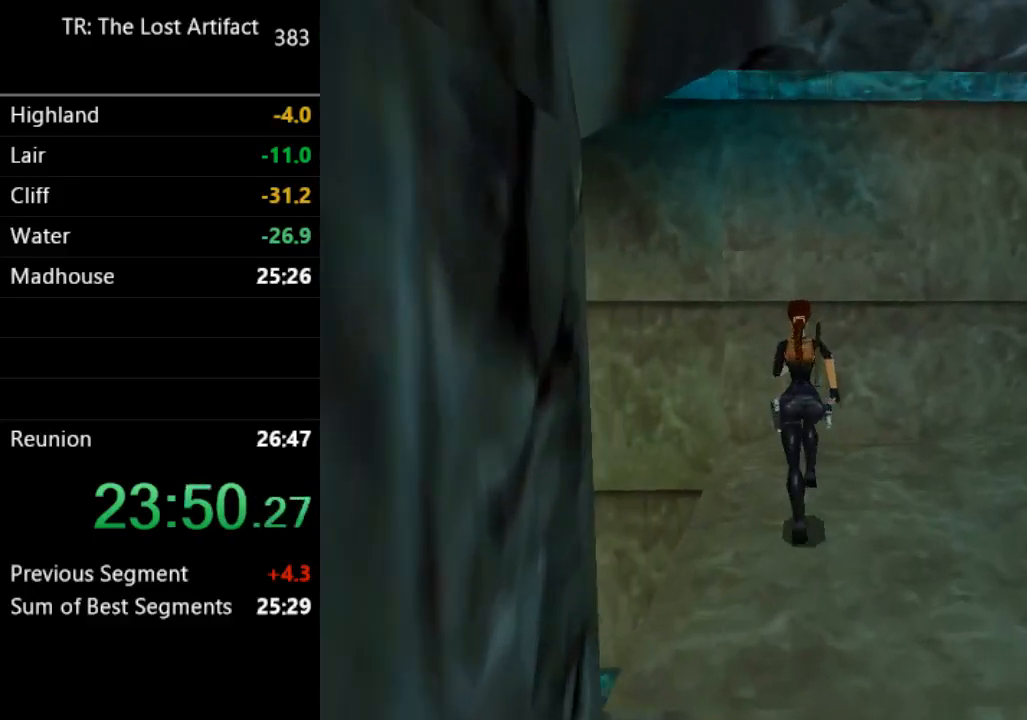
{"dt_ms": 500, "buttons": ["DPAD_UP"], "left_stick": "center", "right_stick": "center", "events": []}
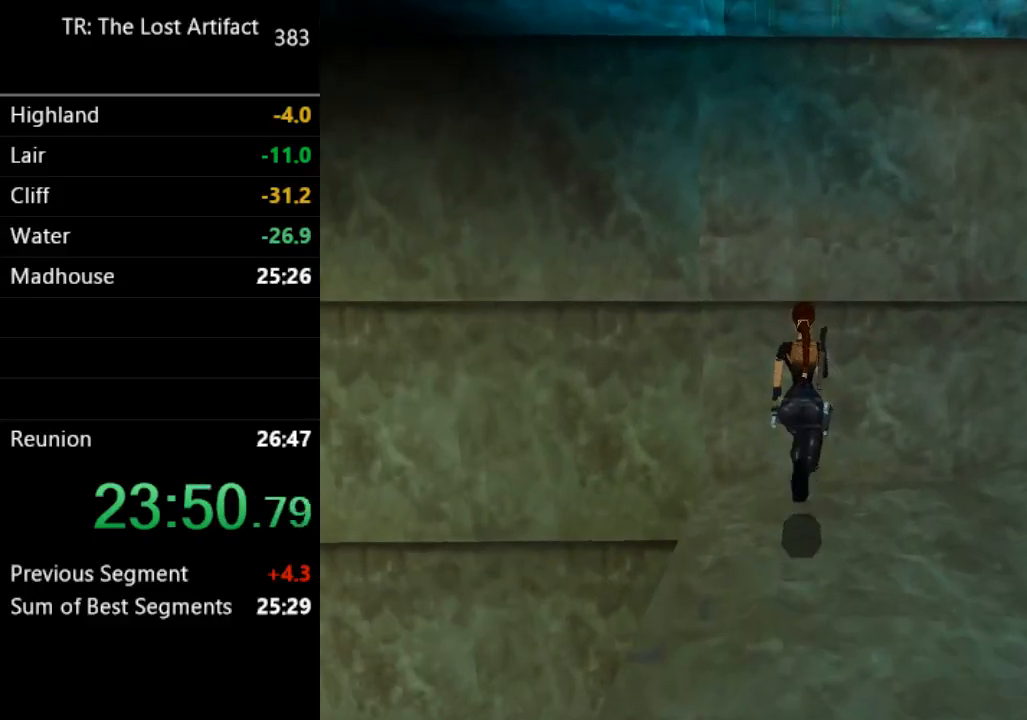
{"dt_ms": 500, "buttons": ["SQUARE"], "left_stick": "center", "right_stick": "center", "events": [[33, "DPAD_UP", "up"], [433, "SQUARE", "down"]]}
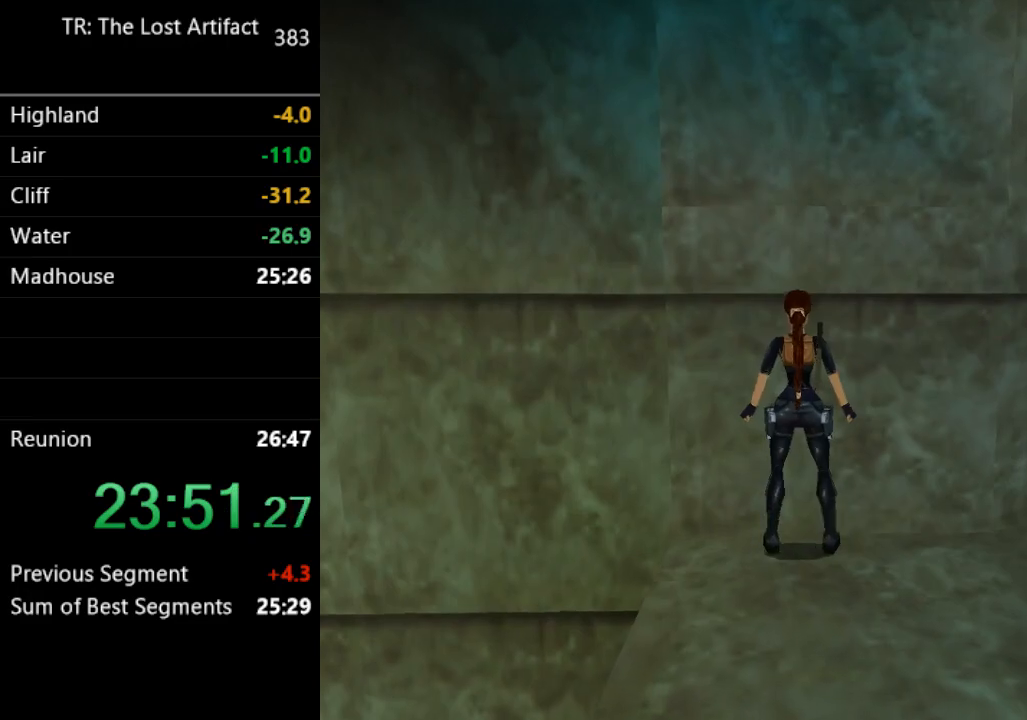
{"dt_ms": 500, "buttons": ["CROSS", "DPAD_UP"], "left_stick": "center", "right_stick": "center", "events": [[183, "SQUARE", "up"], [317, "CROSS", "down"], [450, "DPAD_UP", "down"]]}